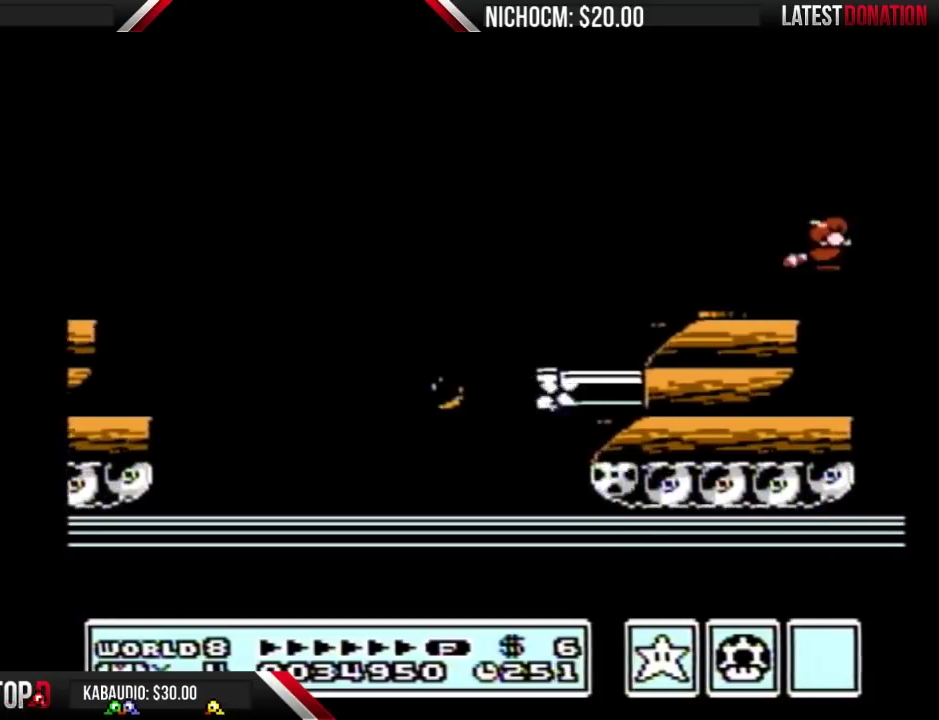
Gameplay with a controller (Nintendo layout); each line is a JSON object with the inputs held at the frame after it (dt_ms = milliseconds from this image to that frame). "events" lists button and stick changes between this image and that frame as [ms after this image, input, new state], when the widget could be followed in between. Not read: L3 R3.
{"dt_ms": 500, "buttons": ["A", "B", "DPAD_LEFT"], "events": [[100, "DPAD_RIGHT", "up"], [233, "B", "down"], [233, "DPAD_LEFT", "down"], [300, "A", "down"]]}
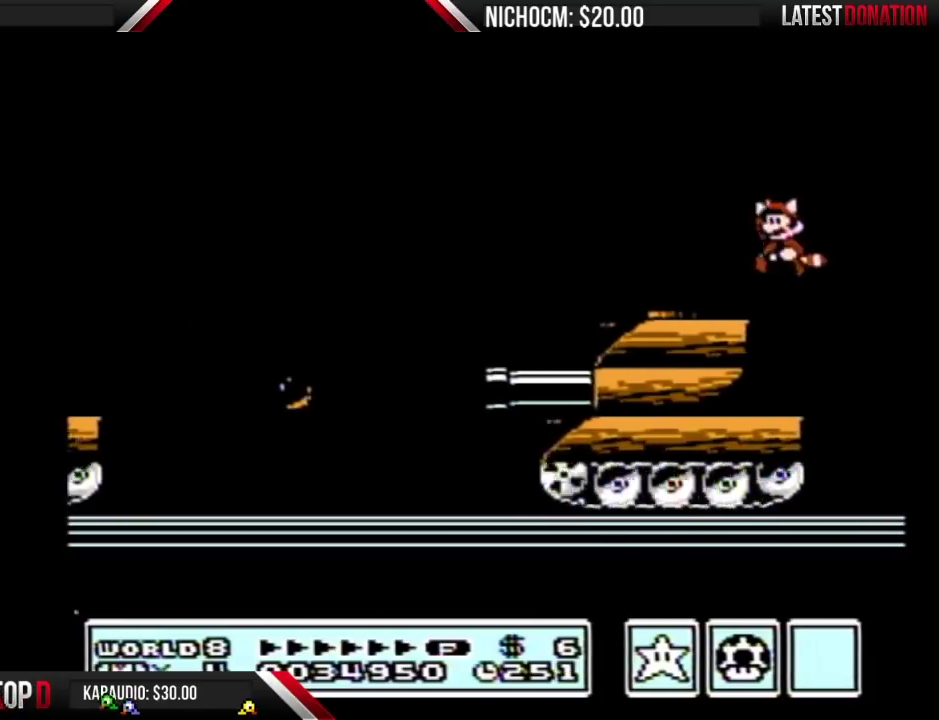
{"dt_ms": 500, "buttons": ["A", "B"], "events": [[33, "A", "up"], [67, "B", "up"], [167, "DPAD_LEFT", "up"], [367, "B", "down"], [400, "DPAD_DOWN", "down"], [433, "A", "down"], [500, "DPAD_DOWN", "up"]]}
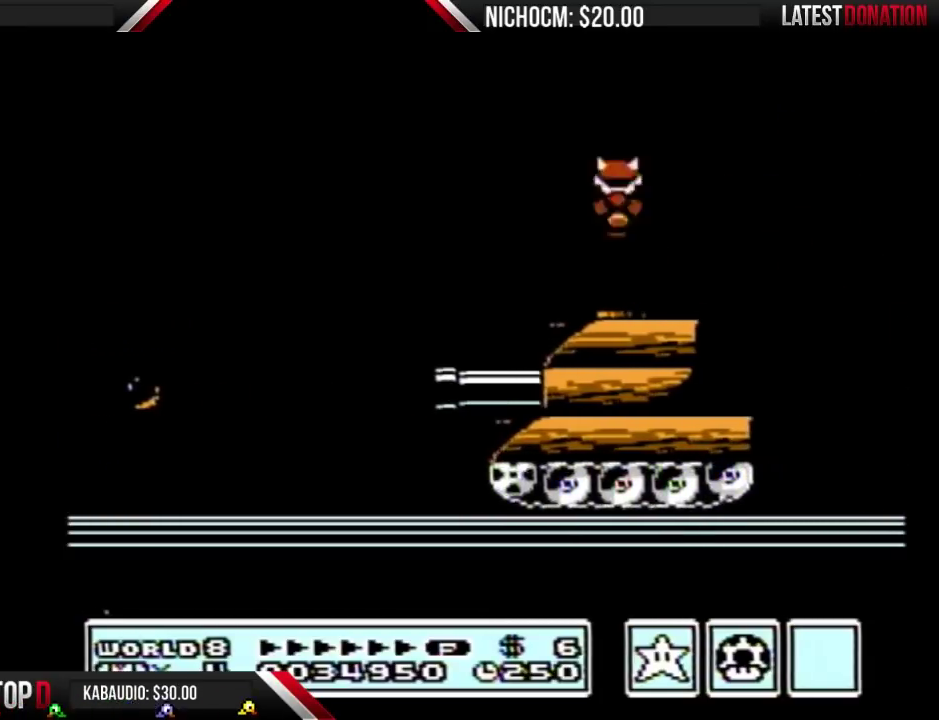
{"dt_ms": 500, "buttons": [], "events": [[100, "A", "up"], [133, "B", "up"]]}
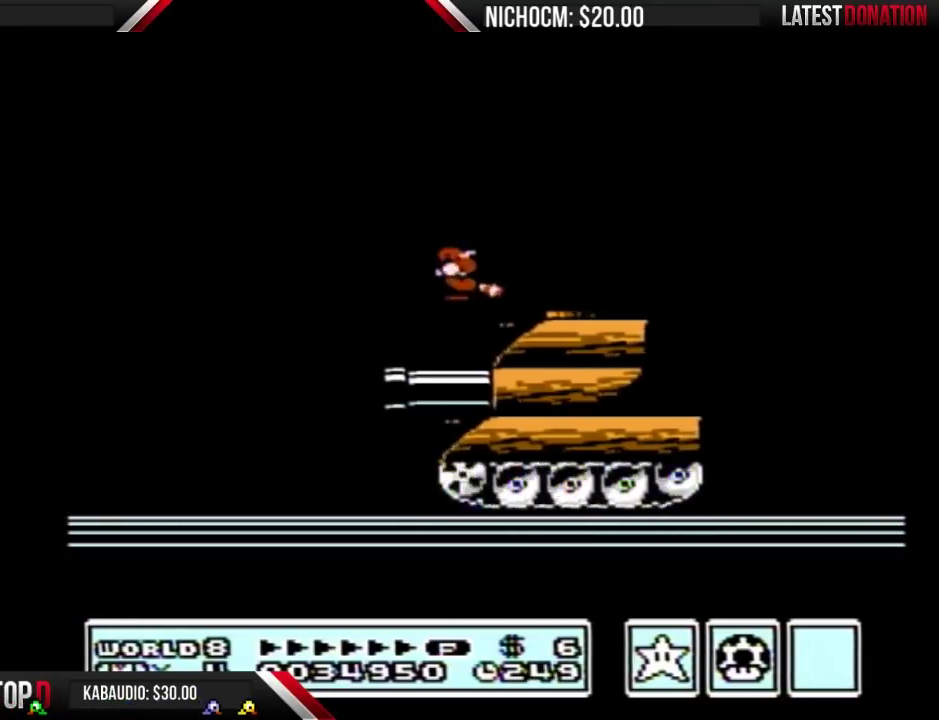
{"dt_ms": 500, "buttons": ["B"], "events": [[300, "DPAD_RIGHT", "down"], [367, "B", "down"], [400, "A", "down"], [467, "DPAD_RIGHT", "up"], [500, "A", "up"]]}
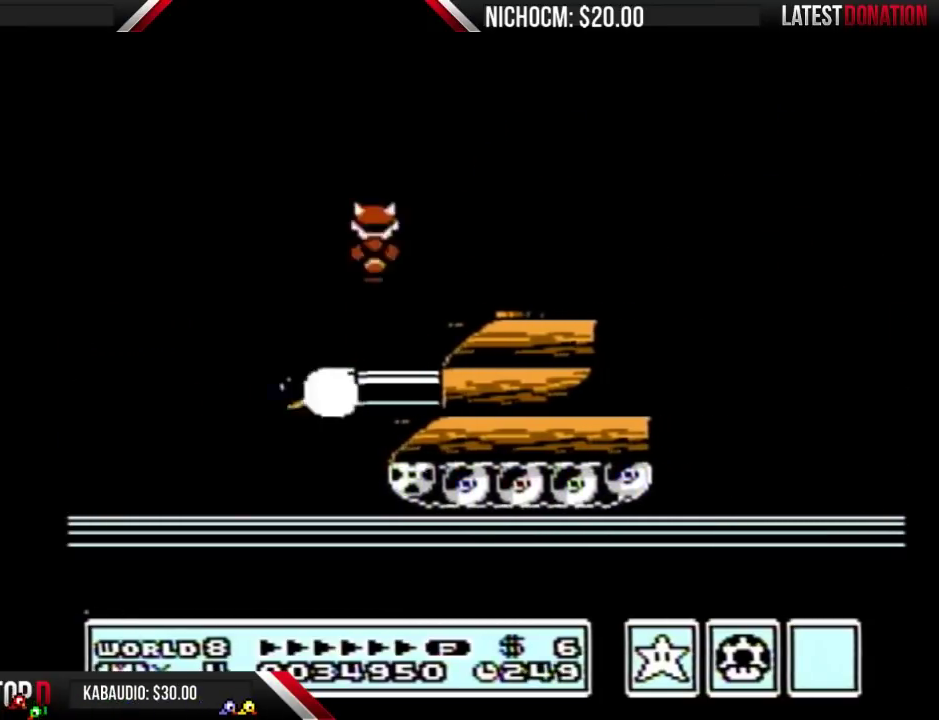
{"dt_ms": 500, "buttons": [], "events": [[33, "B", "up"], [133, "DPAD_LEFT", "down"], [233, "DPAD_LEFT", "up"], [367, "DPAD_RIGHT", "down"], [433, "DPAD_RIGHT", "up"]]}
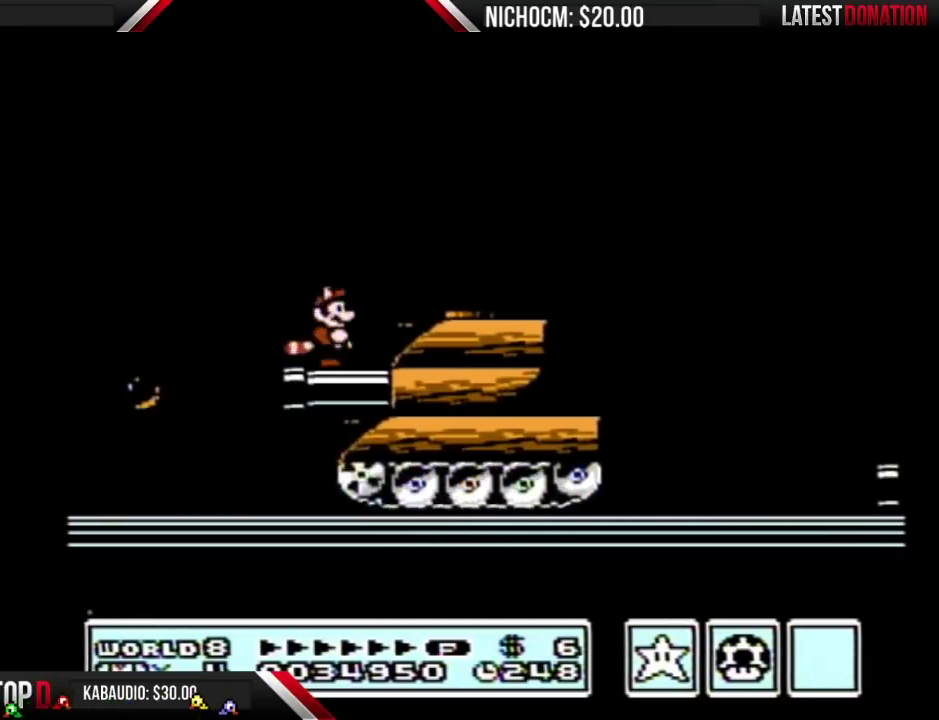
{"dt_ms": 500, "buttons": ["B", "DPAD_RIGHT"], "events": [[33, "B", "down"], [100, "A", "down"], [100, "DPAD_RIGHT", "down"], [233, "A", "up"], [233, "B", "up"], [333, "B", "down"]]}
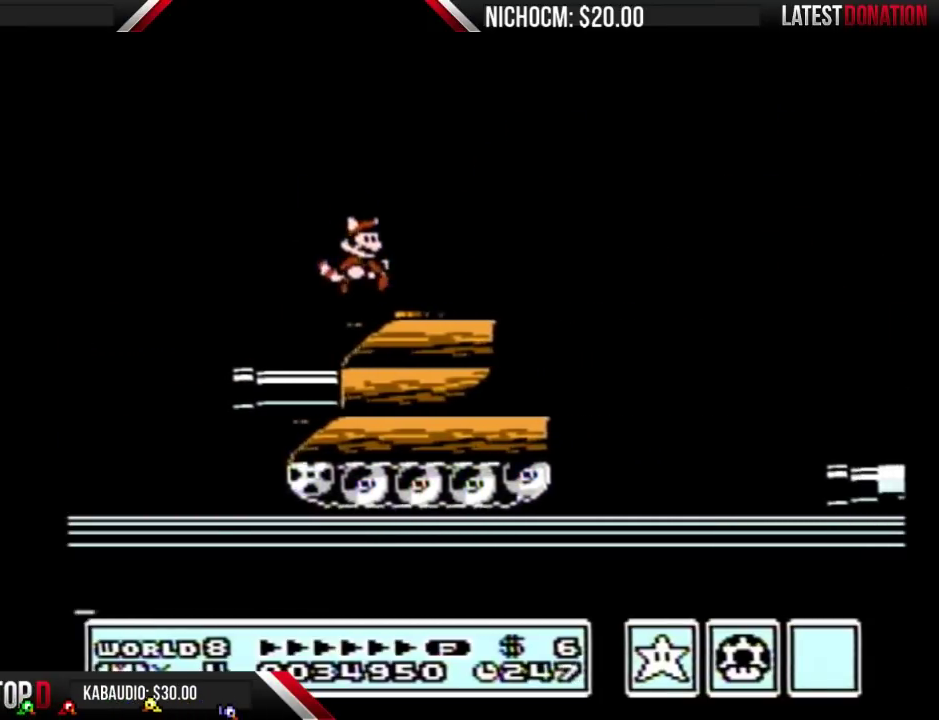
{"dt_ms": 500, "buttons": ["A", "B", "DPAD_RIGHT"], "events": [[200, "A", "down"]]}
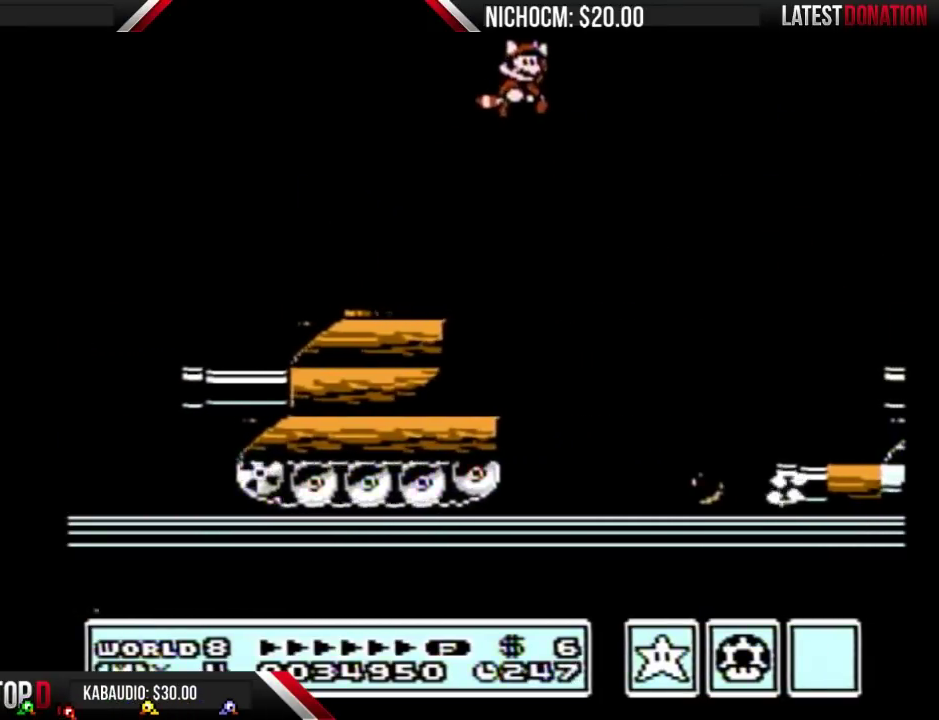
{"dt_ms": 500, "buttons": ["B", "DPAD_RIGHT"], "events": [[33, "A", "up"], [433, "A", "down"], [500, "A", "up"]]}
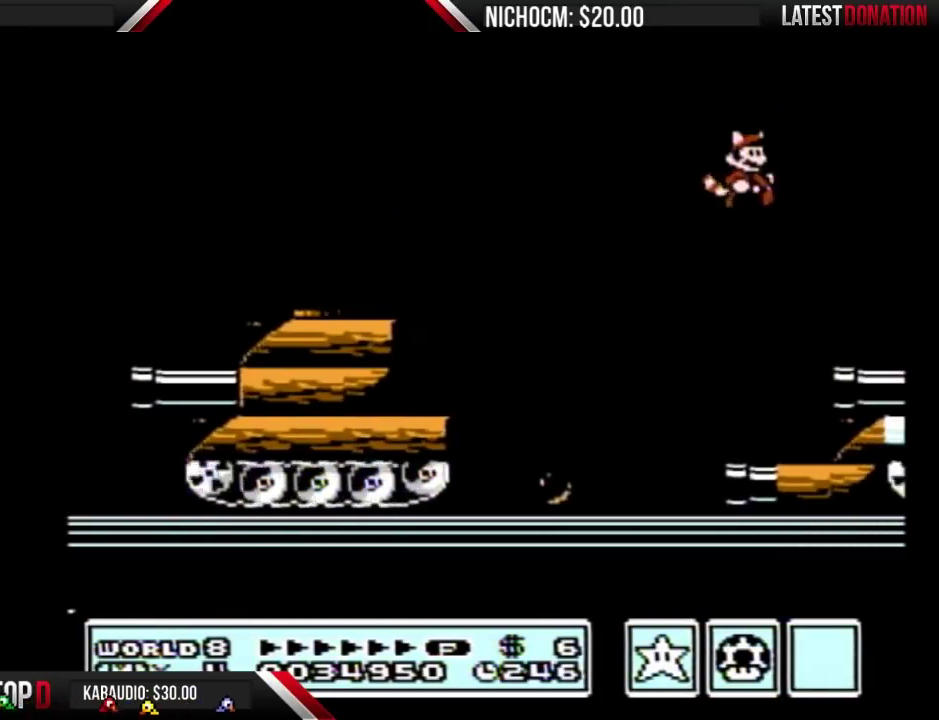
{"dt_ms": 500, "buttons": ["B", "DPAD_RIGHT"], "events": [[33, "B", "up"], [100, "B", "down"]]}
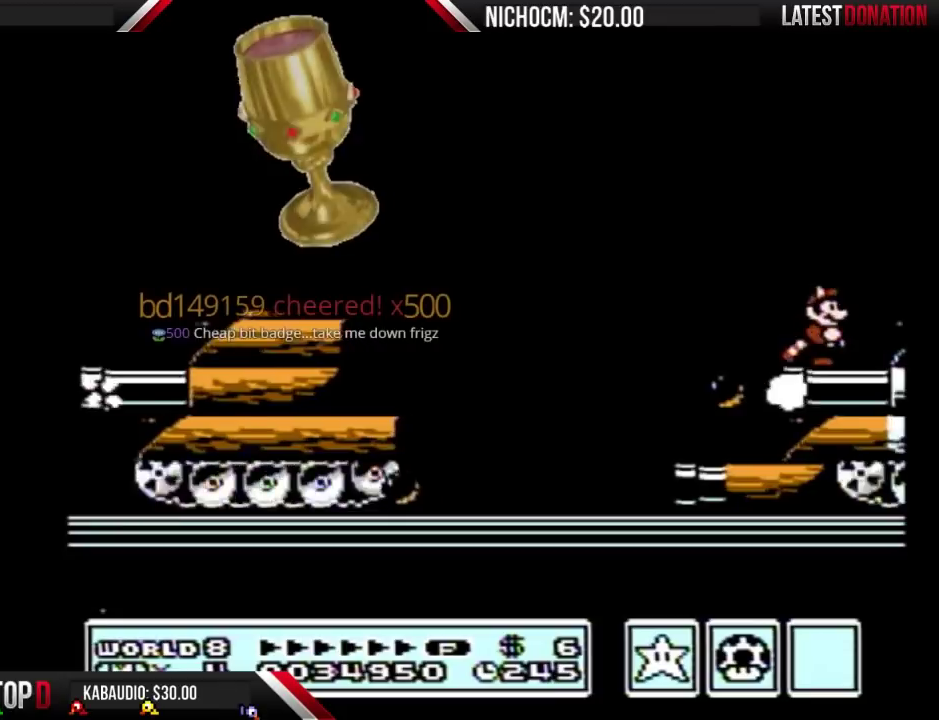
{"dt_ms": 500, "buttons": ["B", "DPAD_RIGHT"], "events": [[367, "A", "down"], [500, "A", "up"]]}
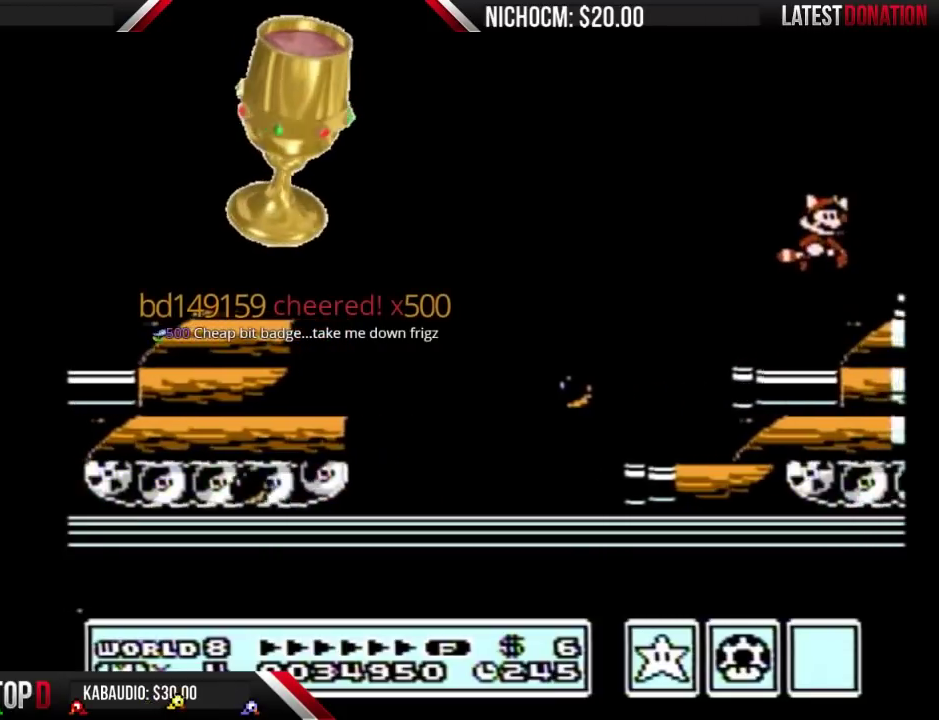
{"dt_ms": 500, "buttons": ["A", "B"], "events": [[33, "B", "up"], [367, "B", "down"], [400, "A", "down"], [433, "DPAD_RIGHT", "up"]]}
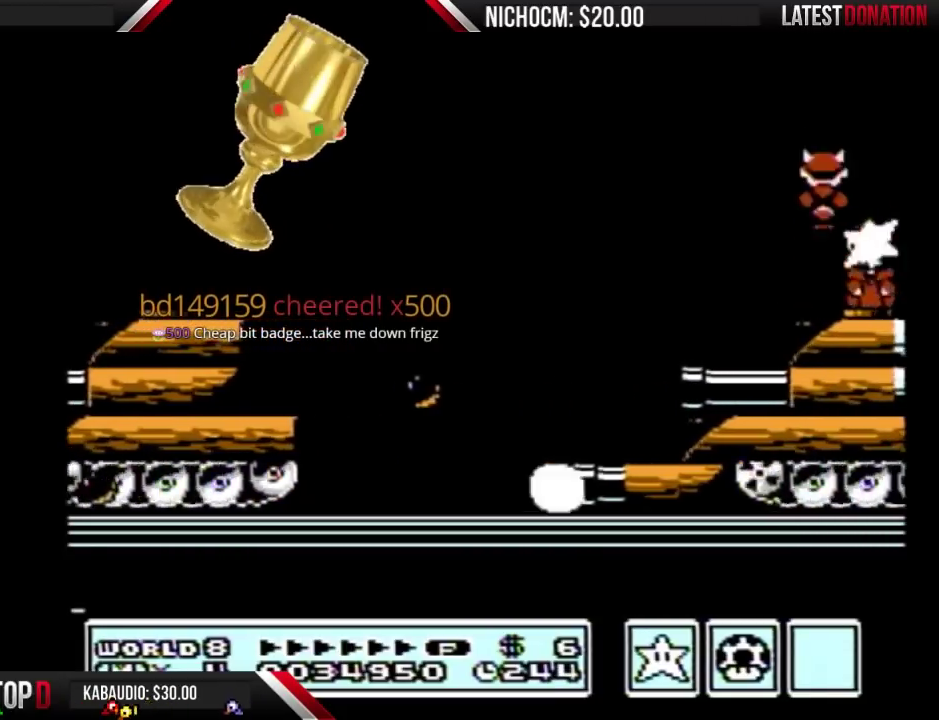
{"dt_ms": 500, "buttons": ["B"], "events": [[233, "A", "up"], [267, "B", "up"], [333, "B", "down"]]}
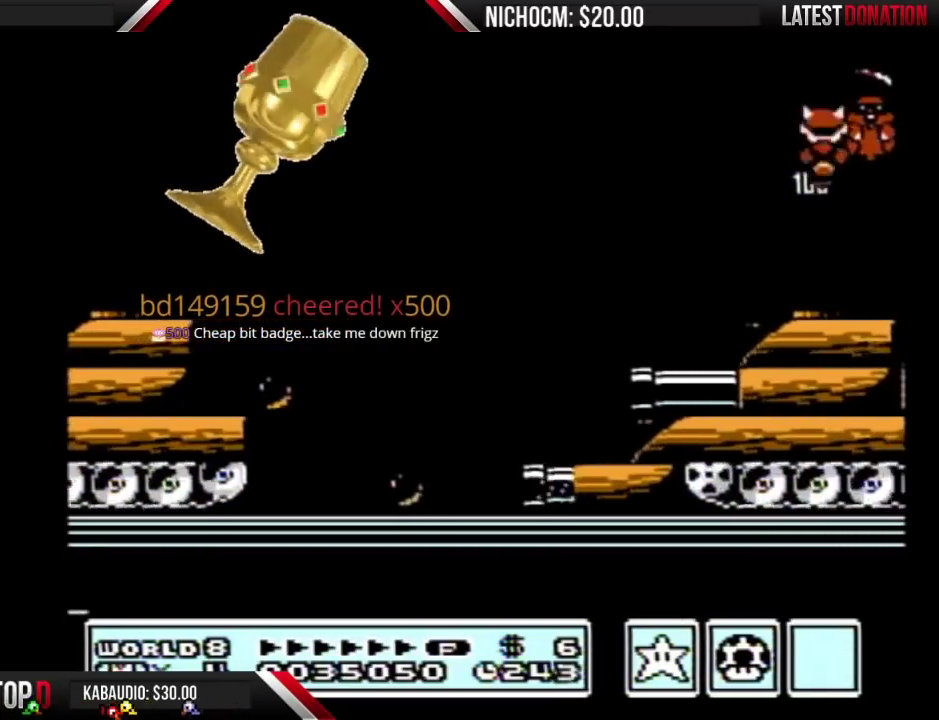
{"dt_ms": 500, "buttons": ["A", "B", "DPAD_RIGHT"], "events": [[33, "B", "up"], [33, "DPAD_RIGHT", "down"], [233, "B", "down"], [233, "DPAD_RIGHT", "up"], [267, "DPAD_DOWN", "down"], [300, "A", "down"], [333, "DPAD_DOWN", "up"], [500, "DPAD_RIGHT", "down"]]}
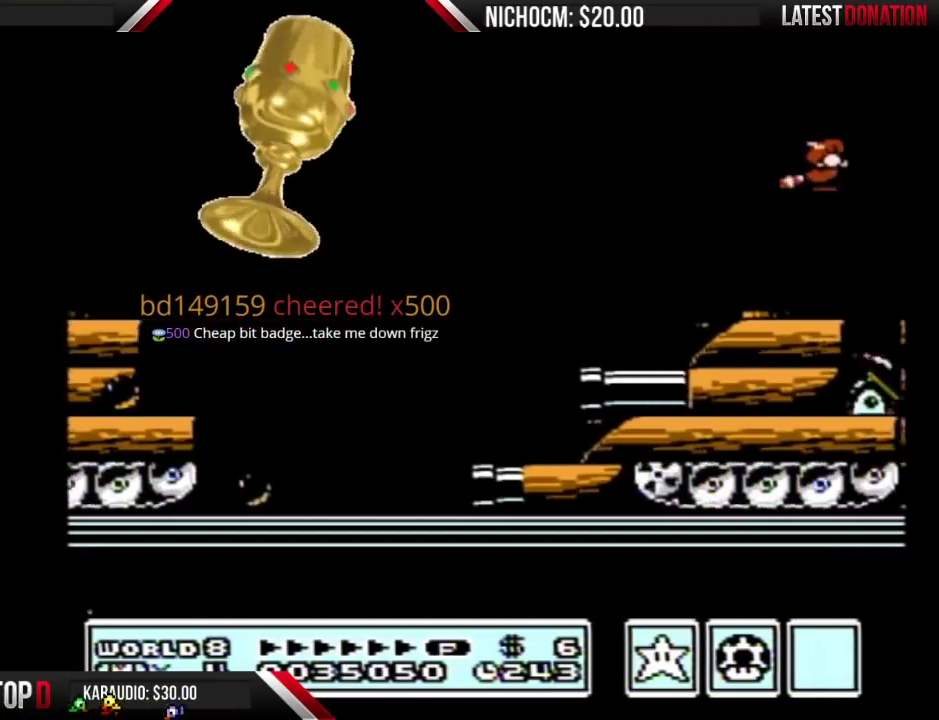
{"dt_ms": 500, "buttons": ["DPAD_RIGHT"], "events": [[67, "A", "up"], [100, "B", "up"], [233, "B", "down"], [467, "B", "up"]]}
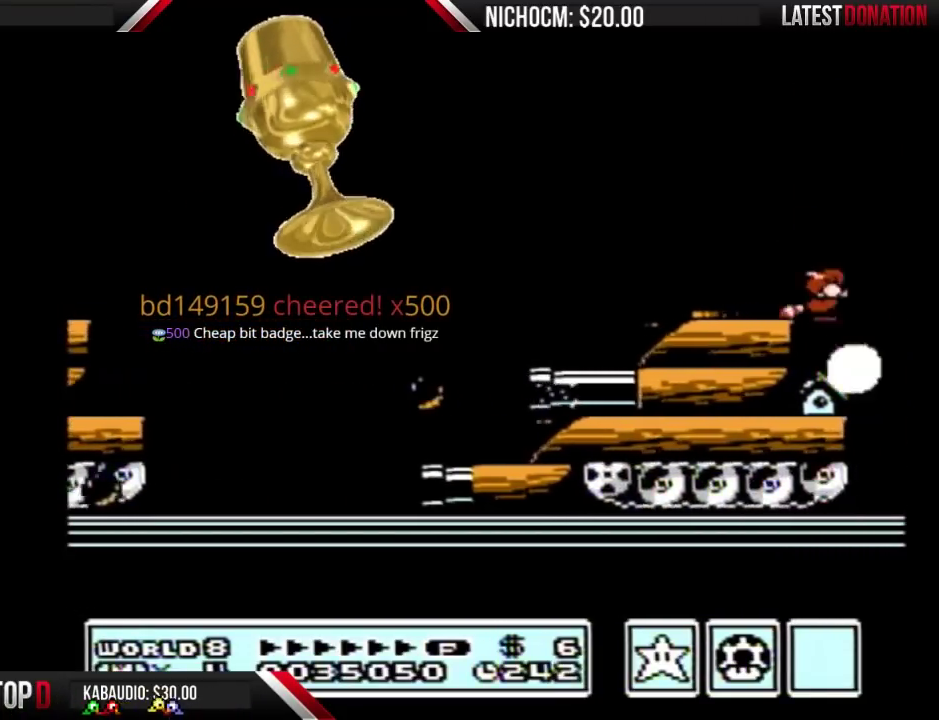
{"dt_ms": 500, "buttons": ["B", "DPAD_RIGHT"], "events": [[67, "B", "down"], [133, "DPAD_RIGHT", "up"], [167, "B", "up"], [233, "B", "down"], [233, "DPAD_LEFT", "down"], [433, "DPAD_LEFT", "up"], [500, "DPAD_RIGHT", "down"]]}
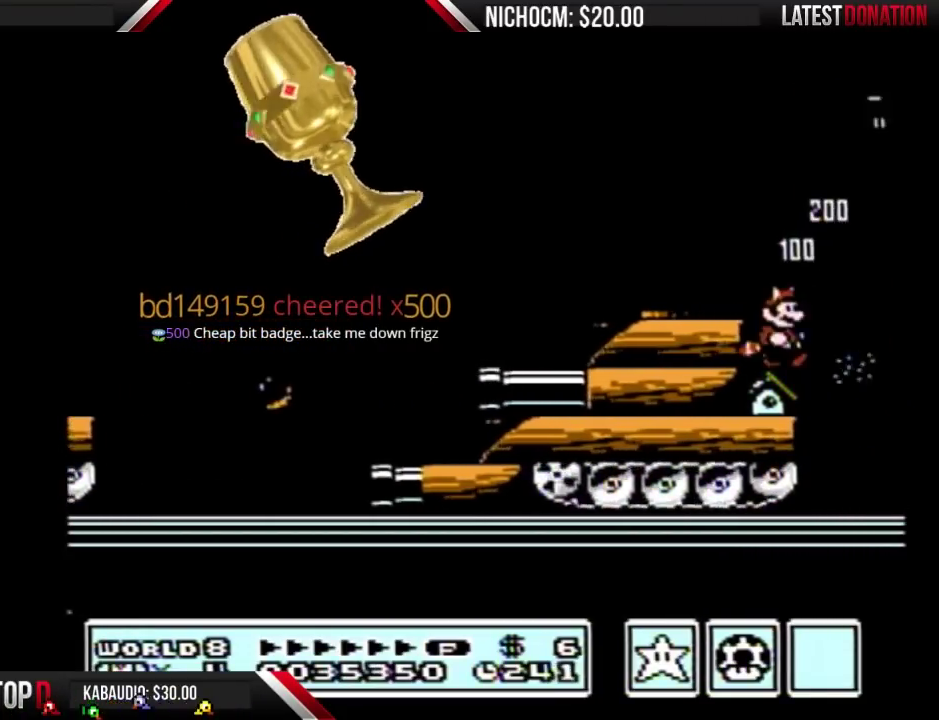
{"dt_ms": 500, "buttons": ["B", "DPAD_RIGHT"], "events": [[67, "DPAD_RIGHT", "up"], [500, "DPAD_RIGHT", "down"]]}
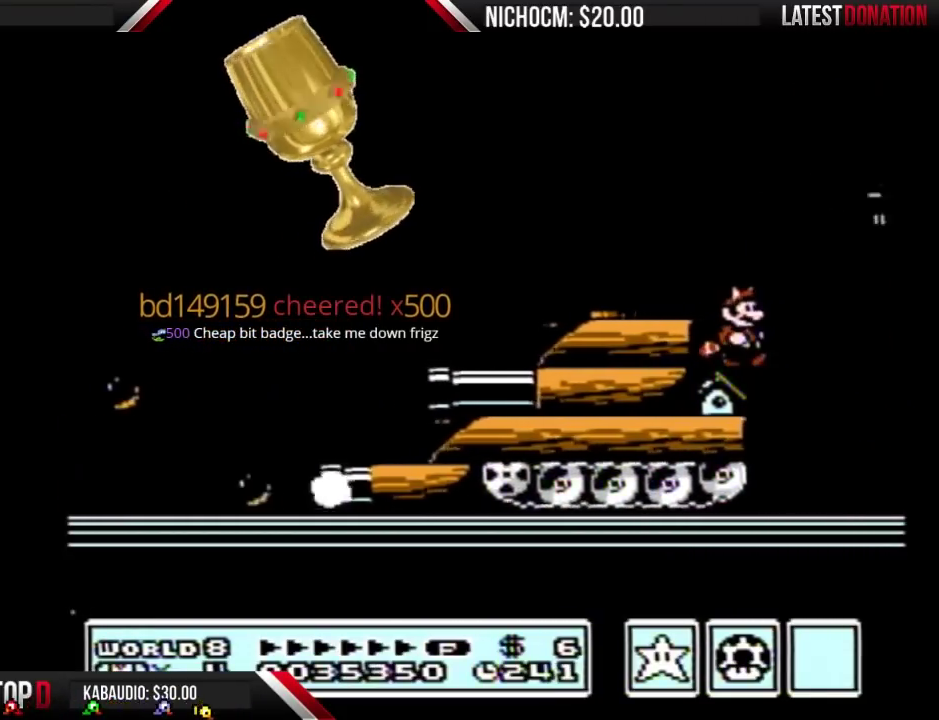
{"dt_ms": 500, "buttons": ["B"], "events": [[67, "DPAD_RIGHT", "up"], [200, "DPAD_DOWN", "down"], [367, "DPAD_DOWN", "up"], [433, "DPAD_DOWN", "down"], [500, "DPAD_DOWN", "up"]]}
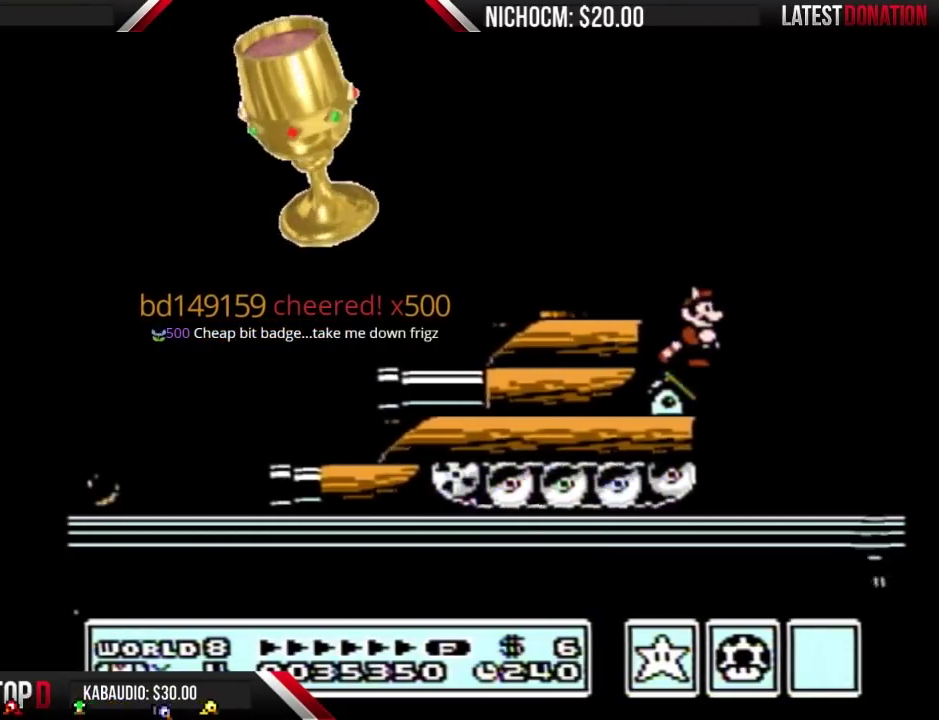
{"dt_ms": 500, "buttons": ["B"], "events": [[100, "DPAD_DOWN", "down"], [200, "DPAD_DOWN", "up"]]}
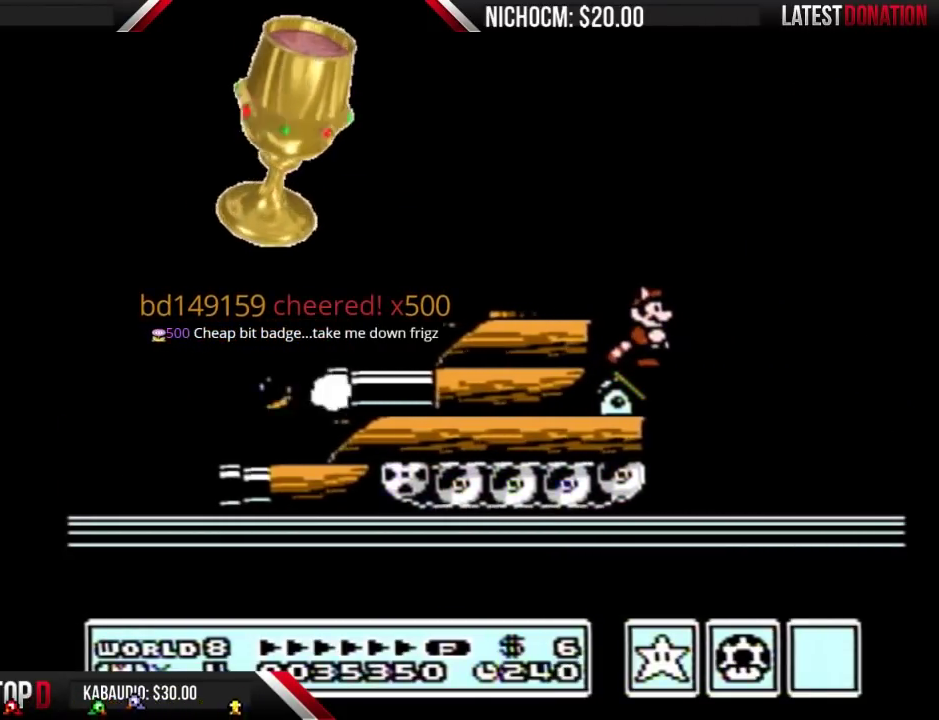
{"dt_ms": 1000, "buttons": ["B", "DPAD_RIGHT"], "events": [[533, "DPAD_LEFT", "down"], [633, "A", "down"], [767, "A", "up"], [933, "DPAD_LEFT", "up"], [1000, "DPAD_RIGHT", "down"]]}
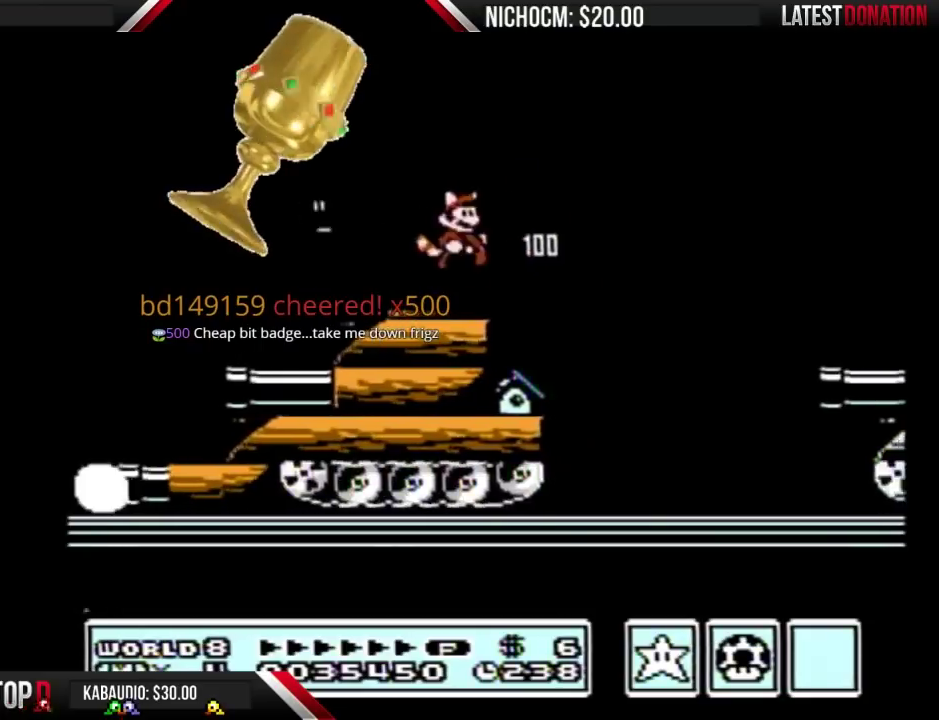
{"dt_ms": 500, "buttons": ["A", "B", "DPAD_RIGHT"], "events": [[333, "A", "down"]]}
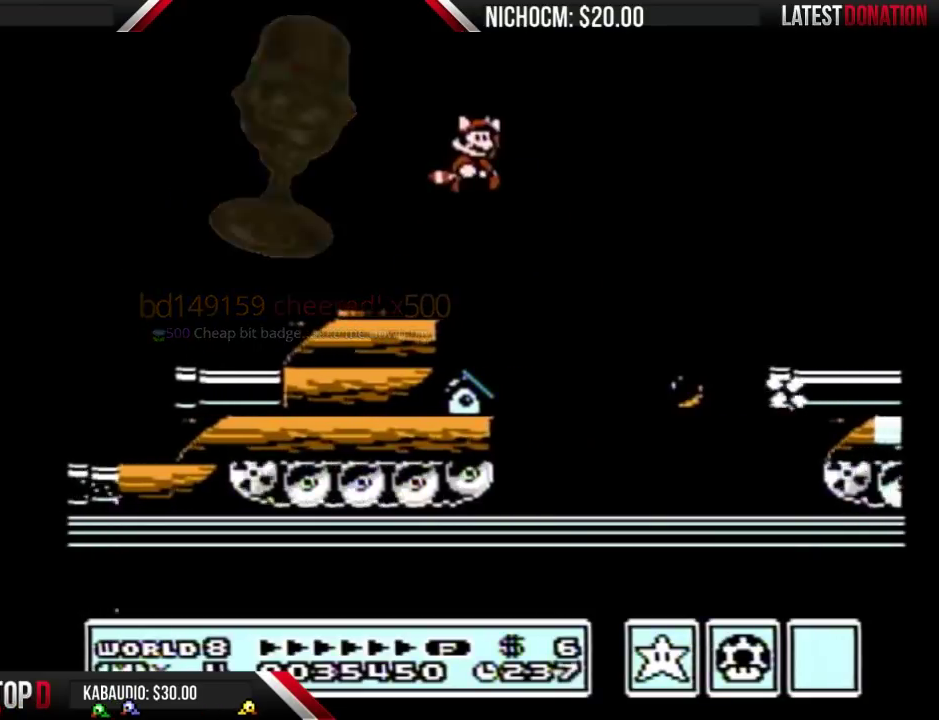
{"dt_ms": 500, "buttons": [], "events": [[200, "A", "up"], [467, "B", "up"], [467, "DPAD_RIGHT", "up"]]}
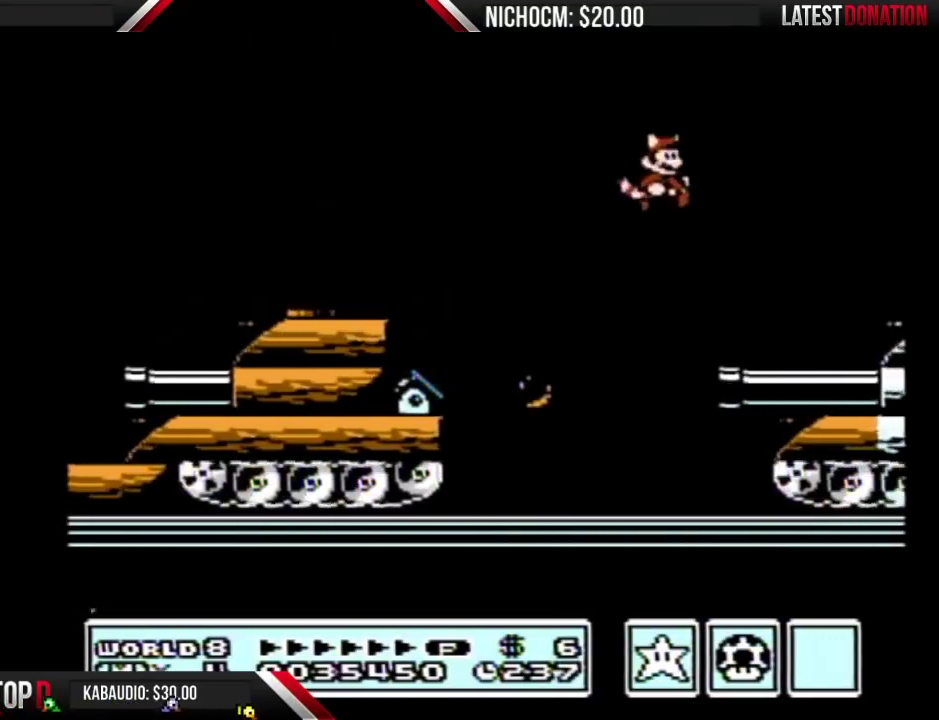
{"dt_ms": 500, "buttons": ["B", "DPAD_RIGHT"], "events": [[100, "DPAD_LEFT", "down"], [233, "DPAD_LEFT", "up"], [267, "B", "down"], [267, "DPAD_DOWN", "down"], [333, "A", "down"], [400, "DPAD_DOWN", "up"], [500, "A", "up"], [500, "DPAD_RIGHT", "down"]]}
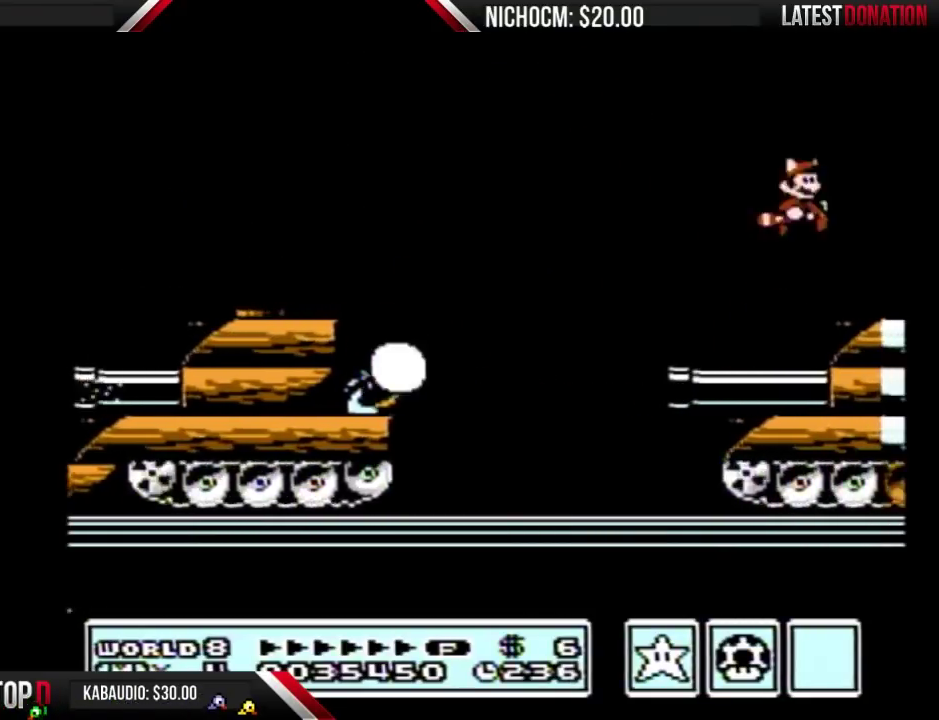
{"dt_ms": 500, "buttons": ["DPAD_RIGHT"], "events": [[33, "B", "up"]]}
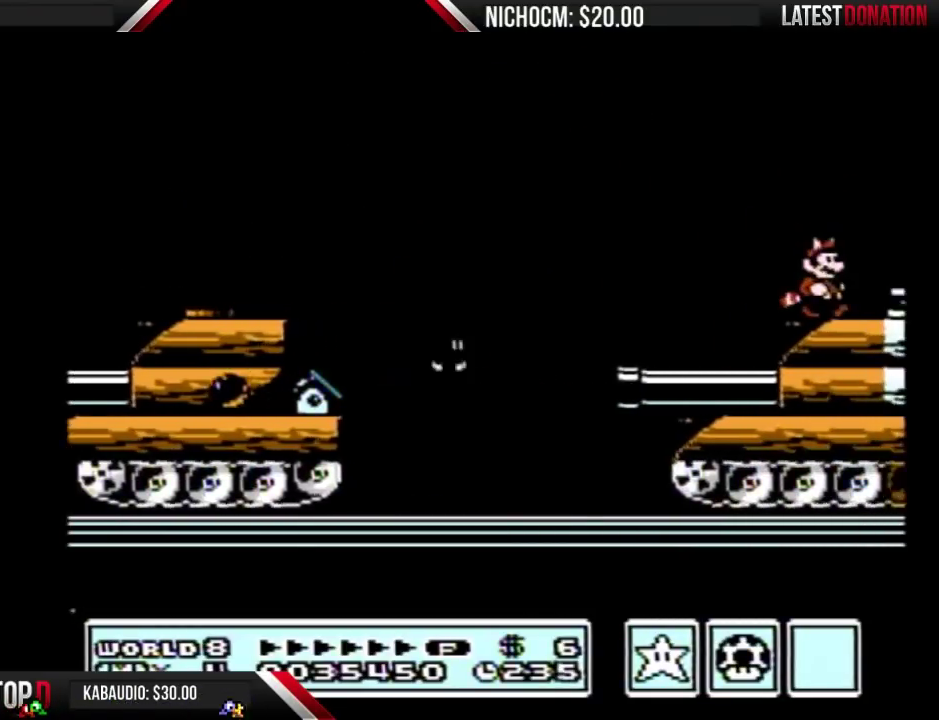
{"dt_ms": 500, "buttons": ["A", "B"], "events": [[200, "B", "down"], [233, "DPAD_RIGHT", "up"], [267, "A", "down"]]}
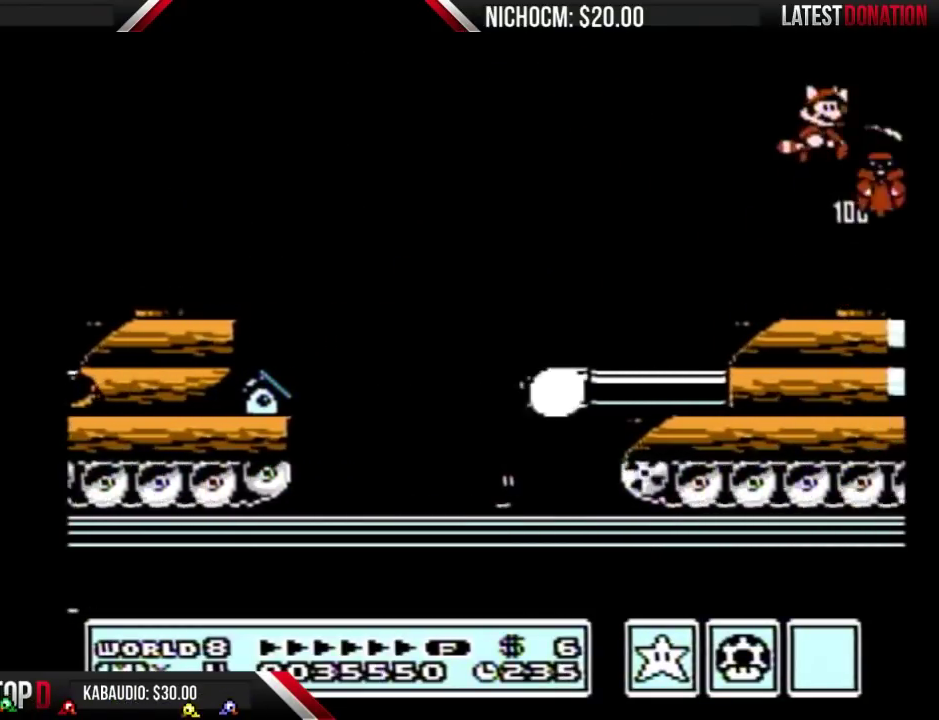
{"dt_ms": 500, "buttons": ["B"], "events": [[33, "A", "up"], [67, "B", "up"], [167, "B", "down"], [367, "B", "up"], [500, "B", "down"]]}
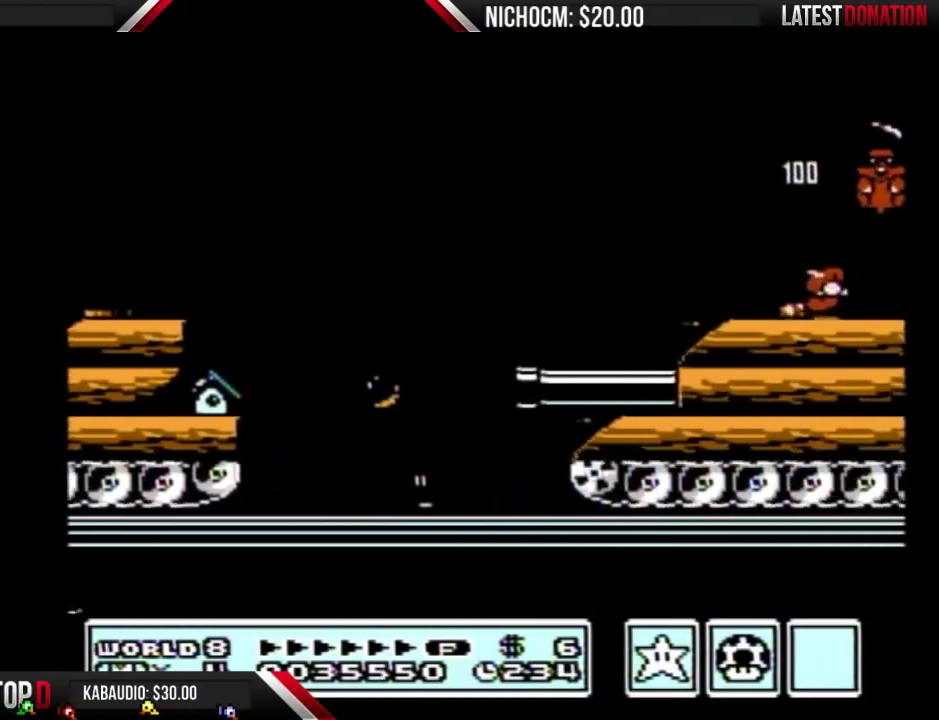
{"dt_ms": 500, "buttons": ["A", "B"], "events": [[33, "A", "down"], [33, "DPAD_DOWN", "down"], [133, "DPAD_DOWN", "up"]]}
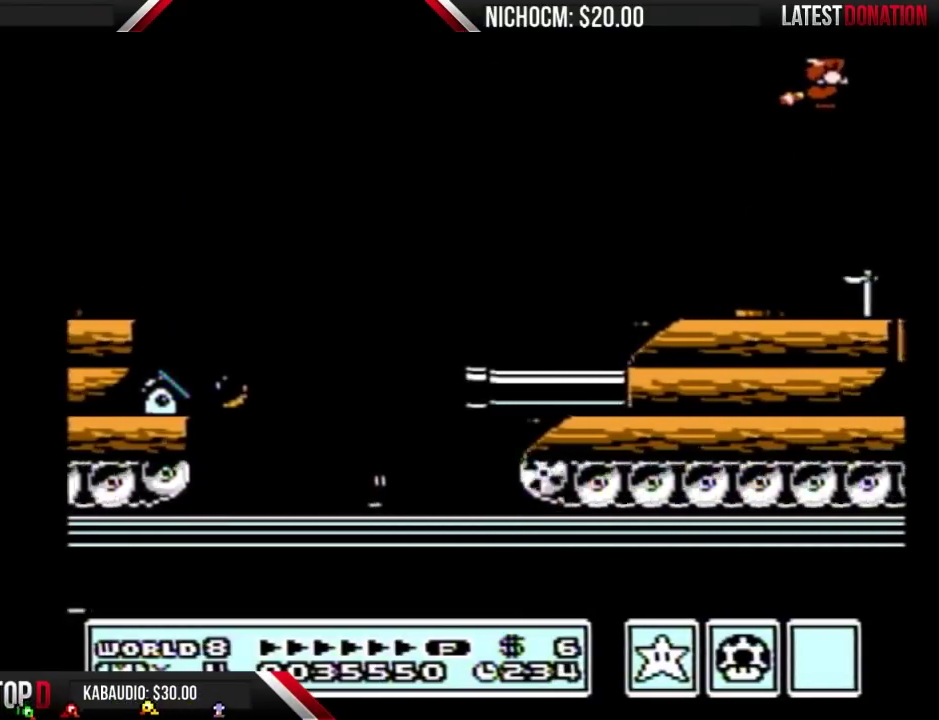
{"dt_ms": 500, "buttons": ["A", "B", "DPAD_DOWN"], "events": [[100, "A", "up"], [100, "B", "up"], [167, "DPAD_RIGHT", "down"], [433, "B", "down"], [467, "A", "down"], [467, "DPAD_DOWN", "down"], [467, "DPAD_RIGHT", "up"]]}
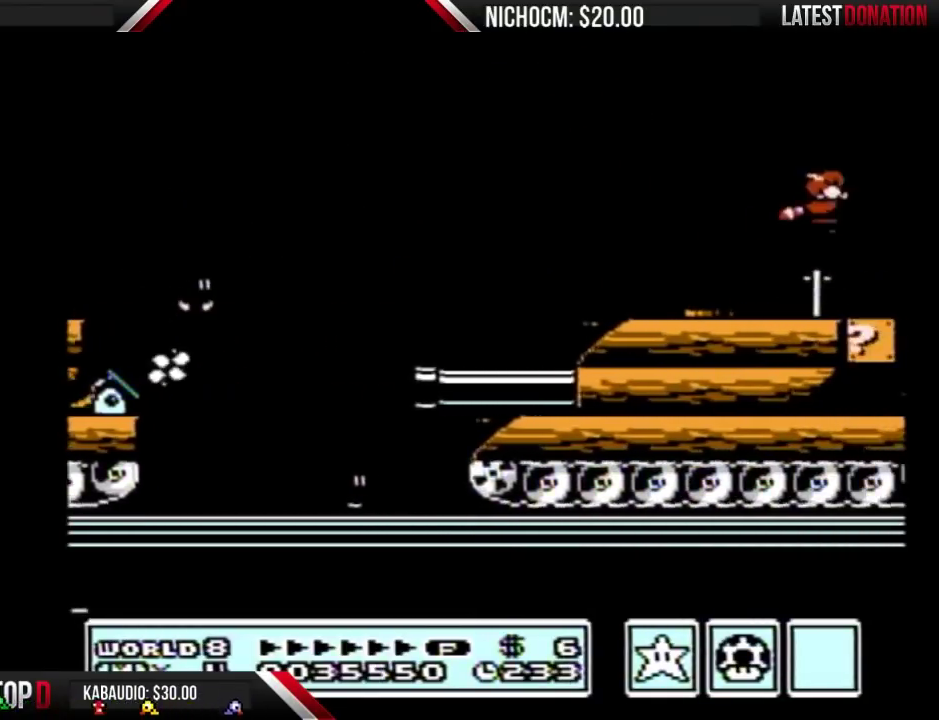
{"dt_ms": 500, "buttons": ["B"], "events": [[33, "DPAD_DOWN", "up"], [500, "A", "up"]]}